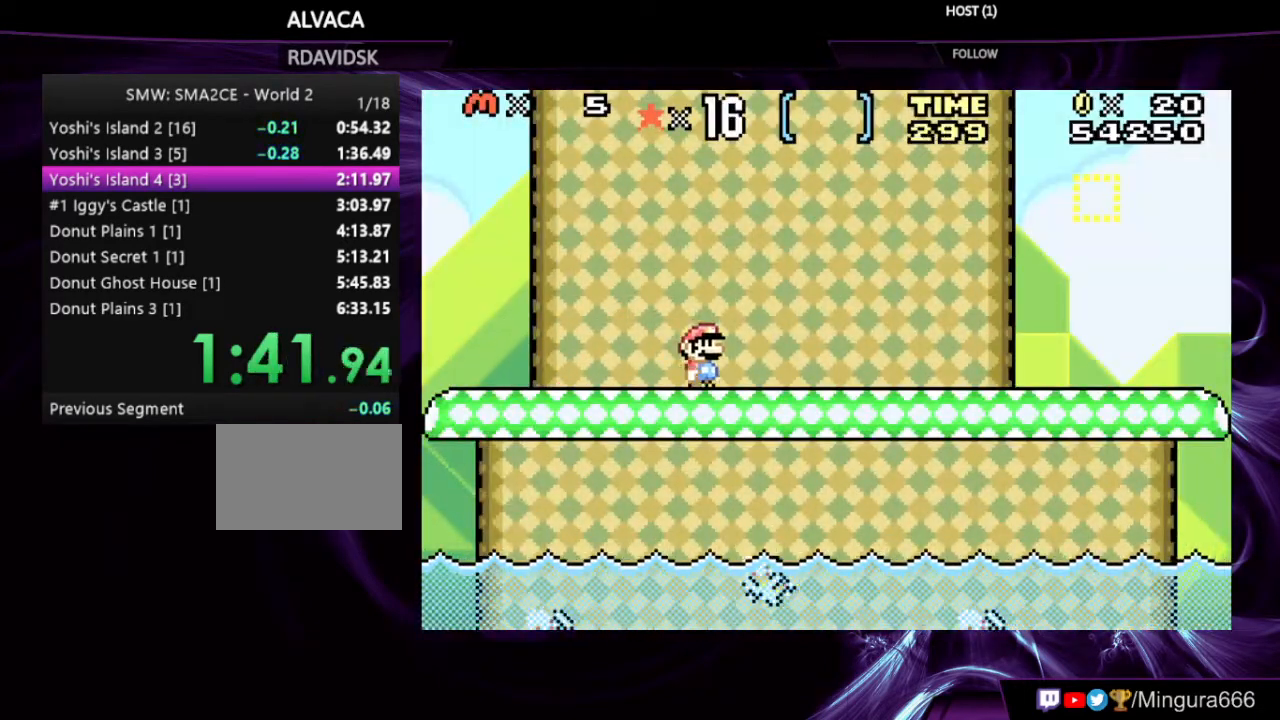
Gameplay with a controller (Nintendo layout); each line is a JSON object with the inputs held at the frame after it. "events" lists button and stick changes between this image and that frame as [ms after this image, input, new state], when the widget could be followed in between. Not read: L3 R3.
{"buttons": ["B", "DPAD_RIGHT"], "events": []}
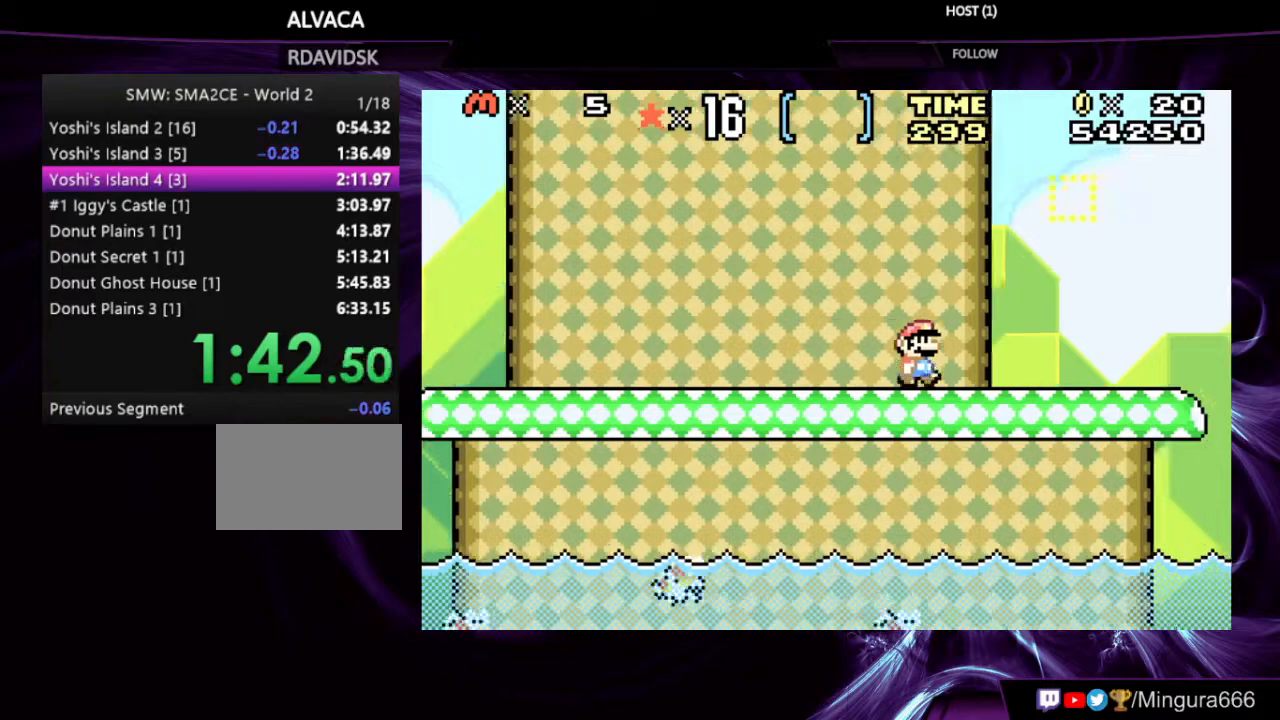
{"buttons": ["A", "B", "DPAD_RIGHT"], "events": [[400, "A", "down"]]}
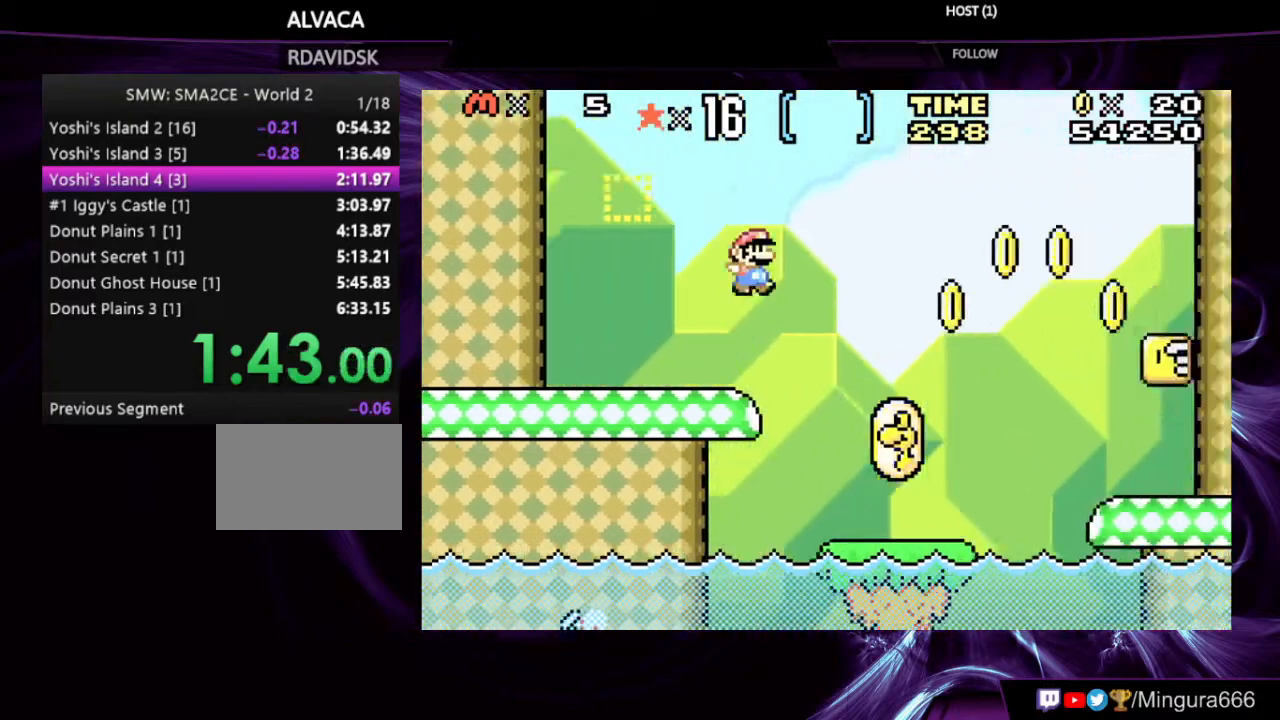
{"buttons": ["A", "B", "DPAD_RIGHT"], "events": []}
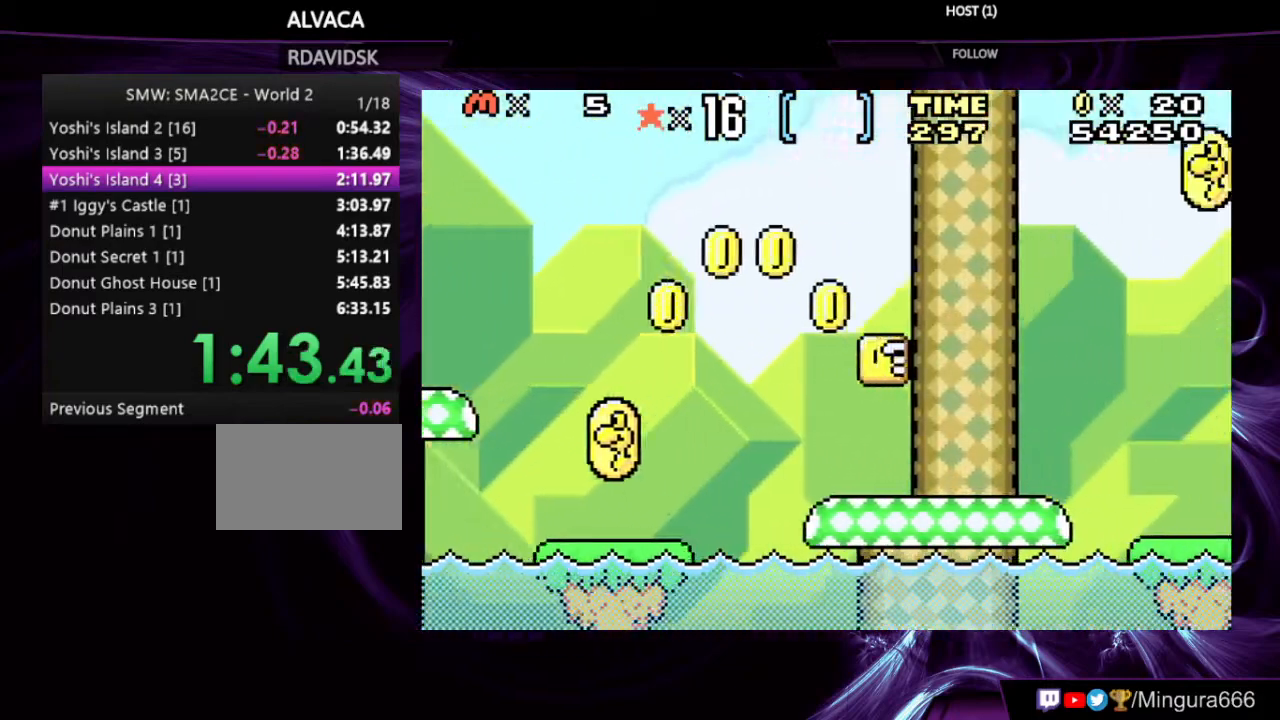
{"buttons": ["B", "DPAD_RIGHT"], "events": [[133, "A", "up"]]}
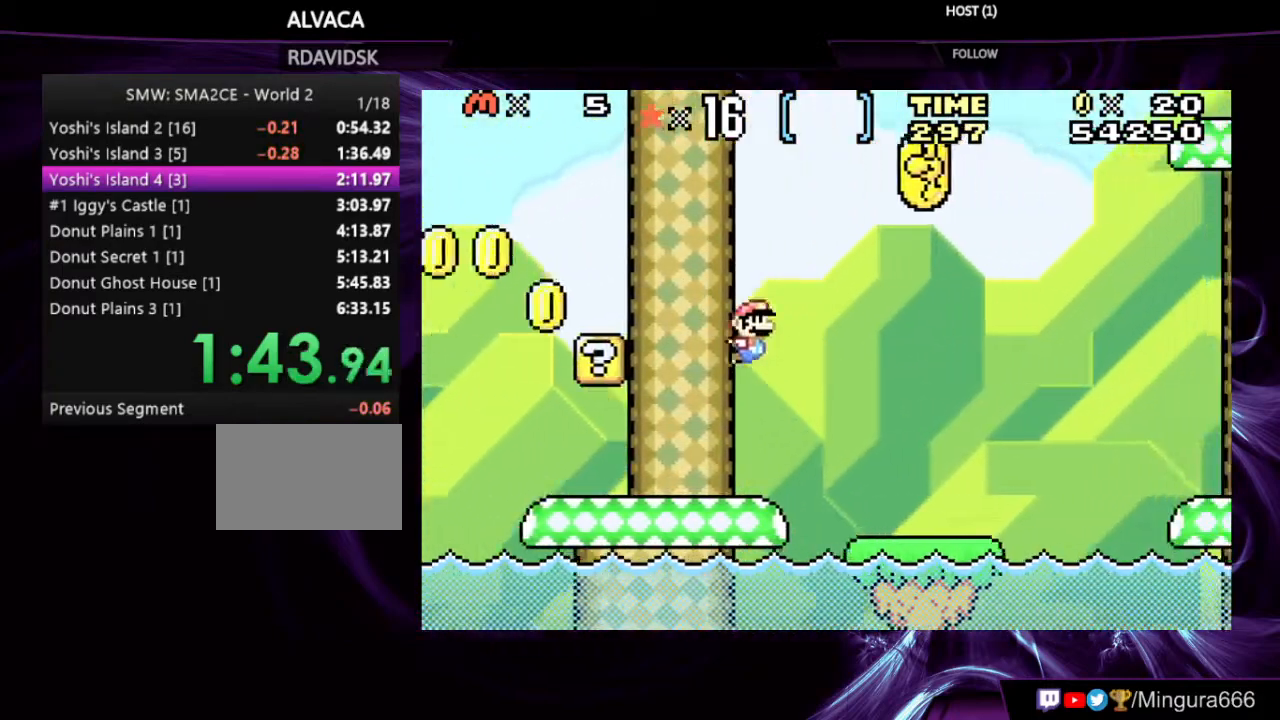
{"buttons": ["A", "B", "DPAD_RIGHT"], "events": [[267, "A", "down"]]}
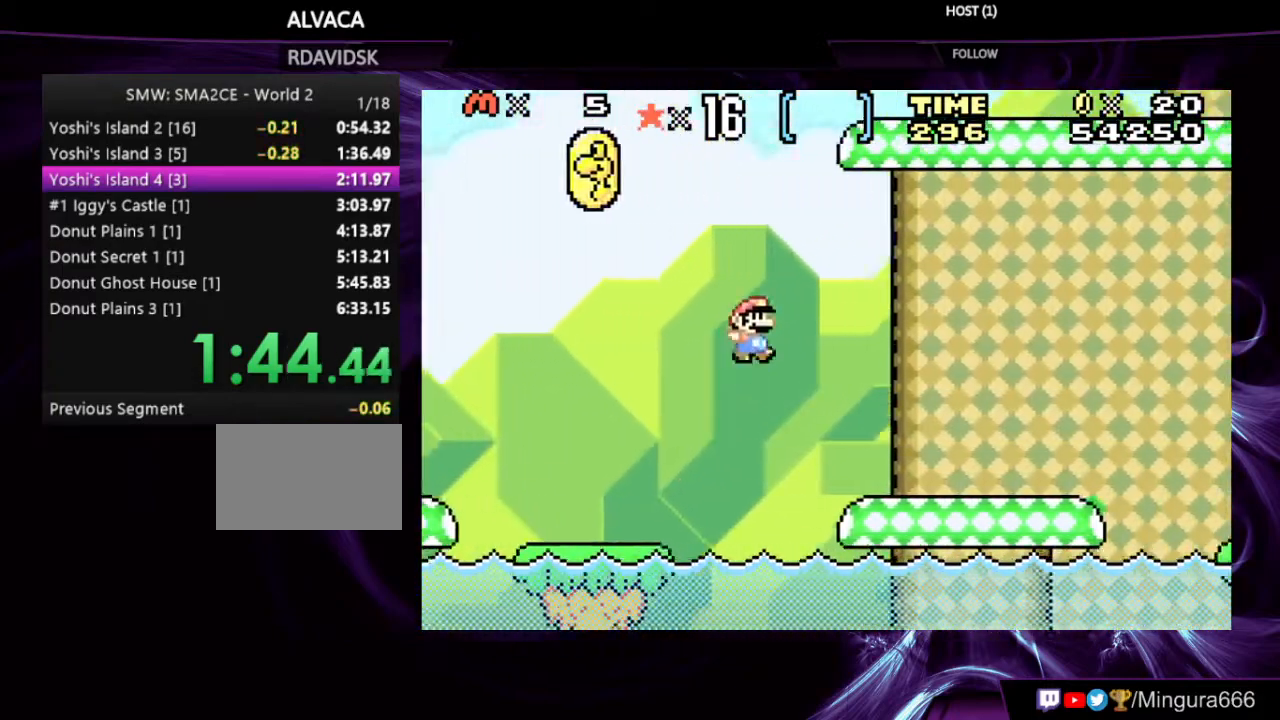
{"buttons": ["B", "DPAD_RIGHT"], "events": [[500, "A", "up"]]}
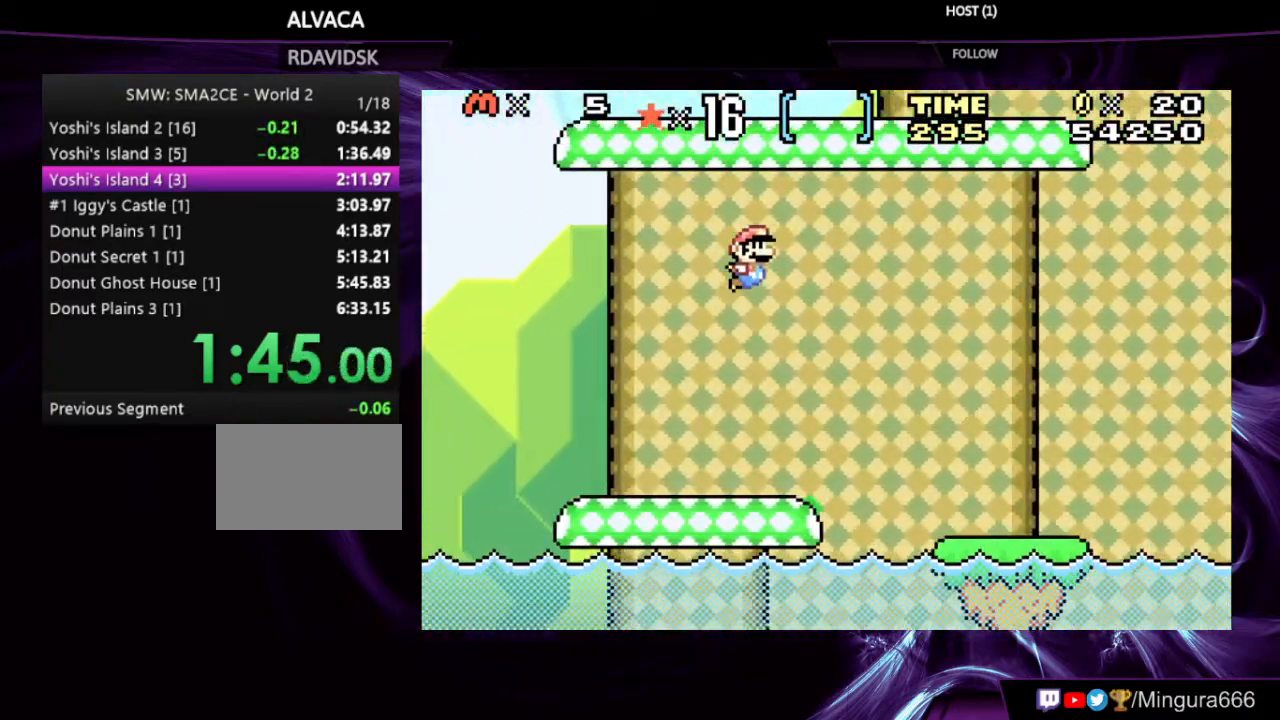
{"buttons": ["A", "B", "DPAD_RIGHT"], "events": [[500, "A", "down"]]}
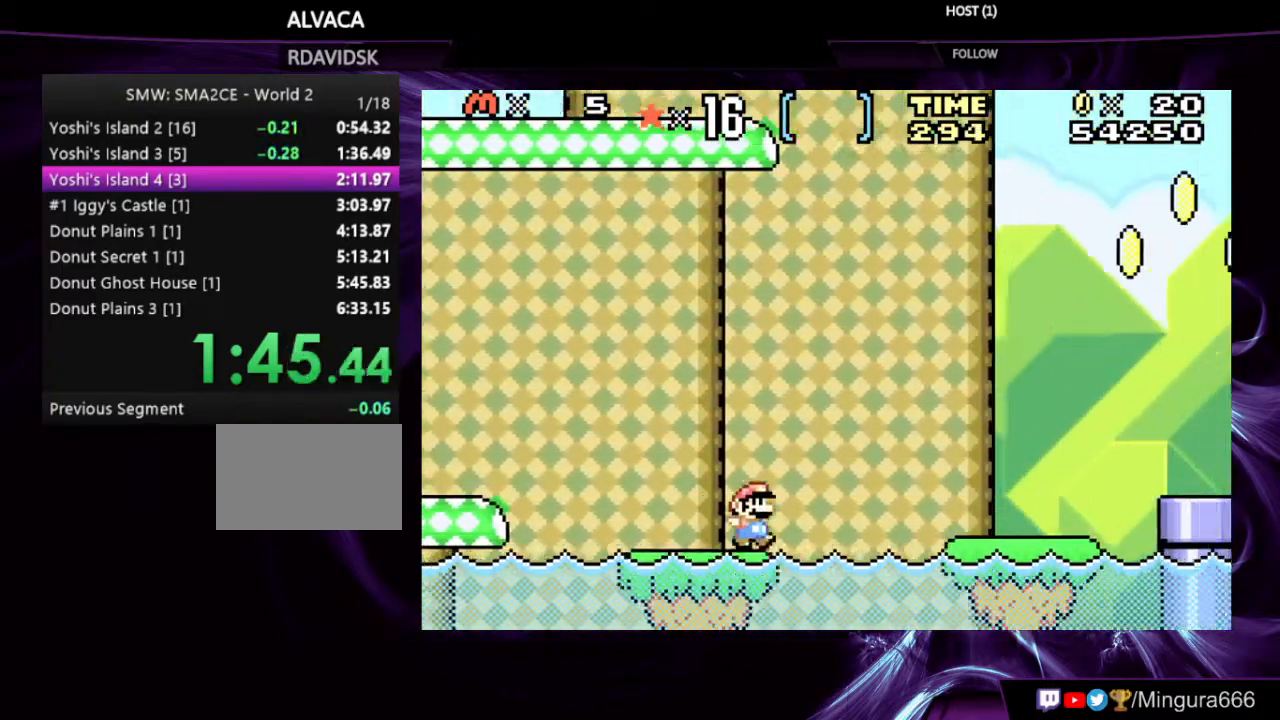
{"buttons": ["B", "DPAD_RIGHT"], "events": [[300, "A", "up"]]}
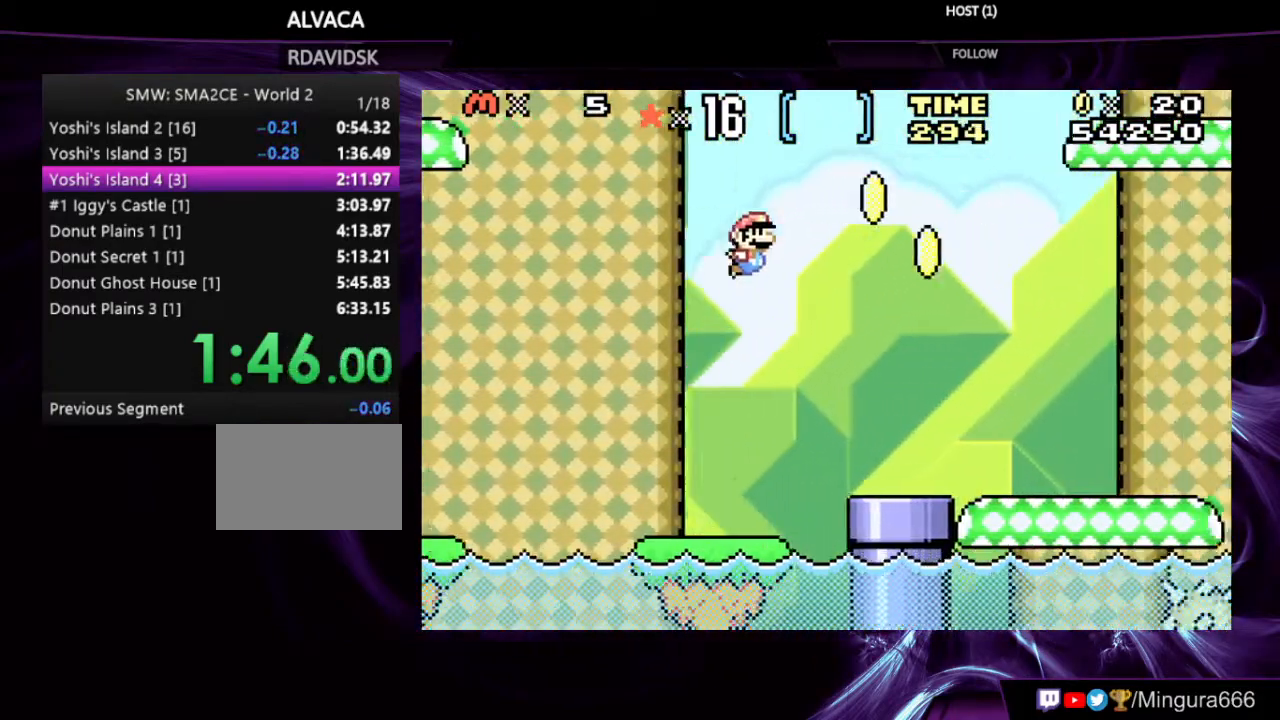
{"buttons": ["B", "R1", "DPAD_RIGHT"], "events": [[400, "R1", "down"]]}
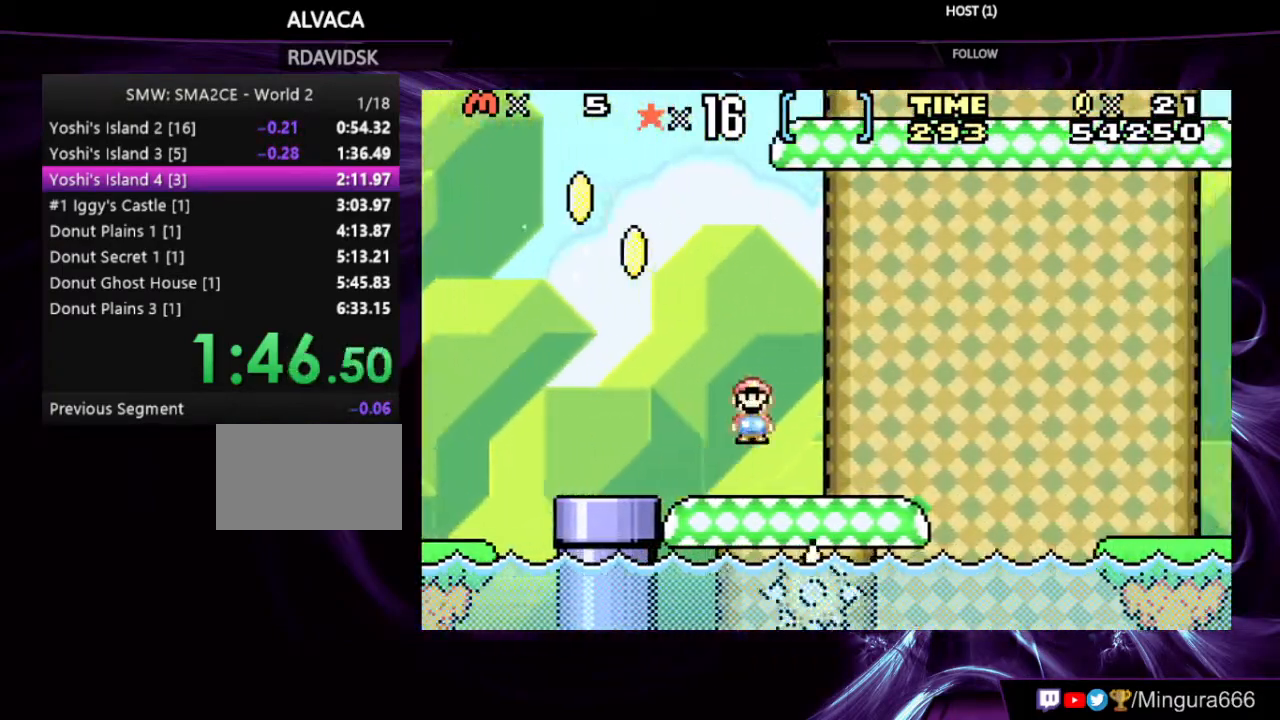
{"buttons": ["B", "DPAD_RIGHT"], "events": [[67, "R1", "up"]]}
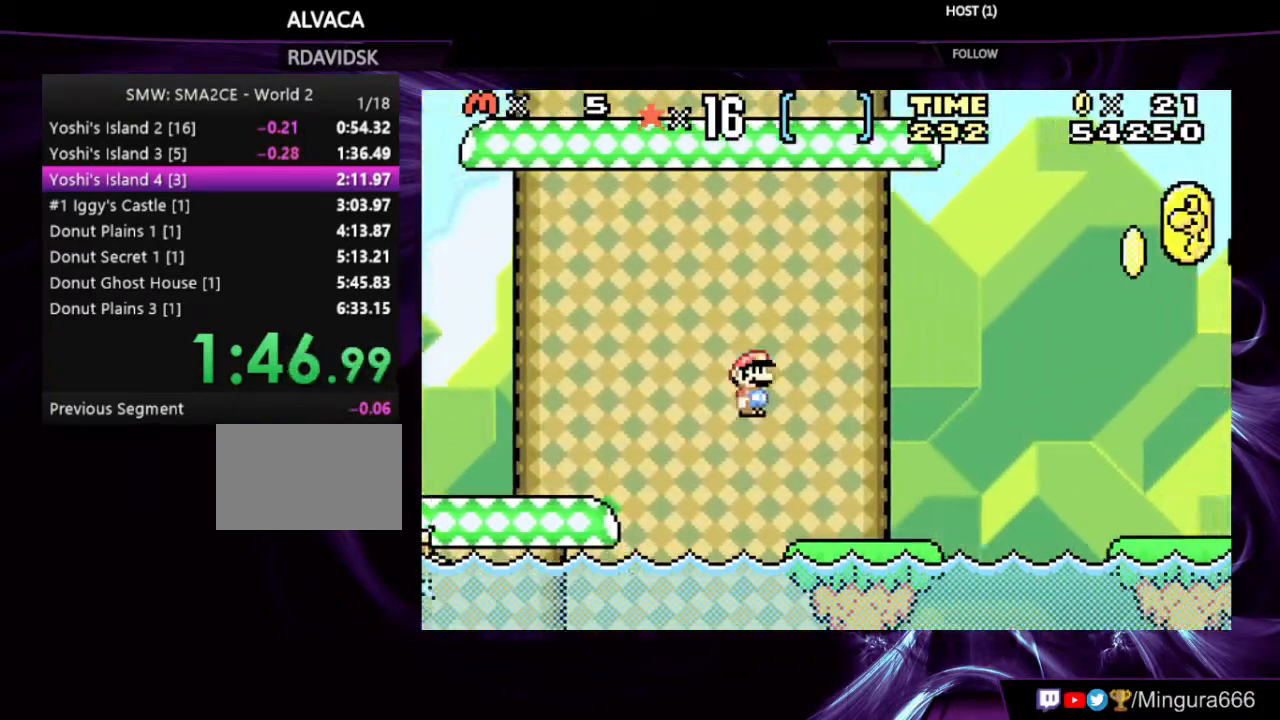
{"buttons": ["A", "B", "DPAD_RIGHT"], "events": [[167, "A", "down"]]}
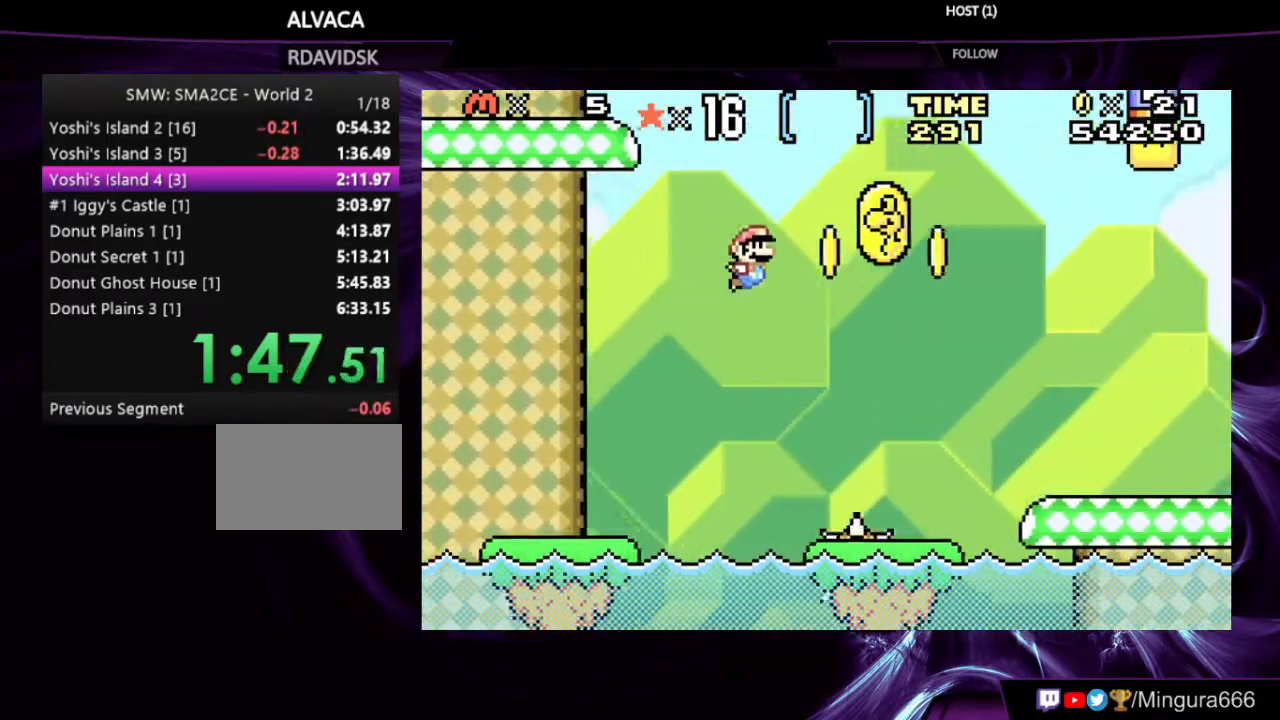
{"buttons": ["B", "DPAD_RIGHT"], "events": [[200, "A", "up"]]}
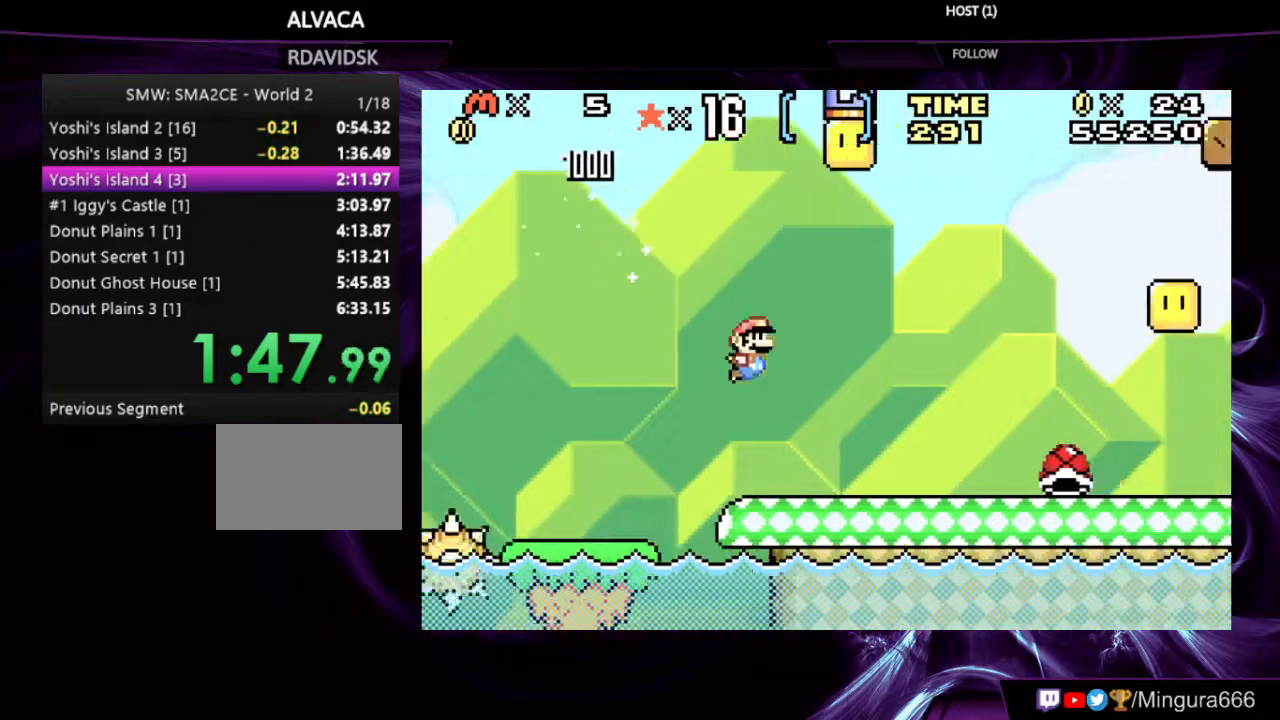
{"buttons": ["B", "DPAD_RIGHT"], "events": []}
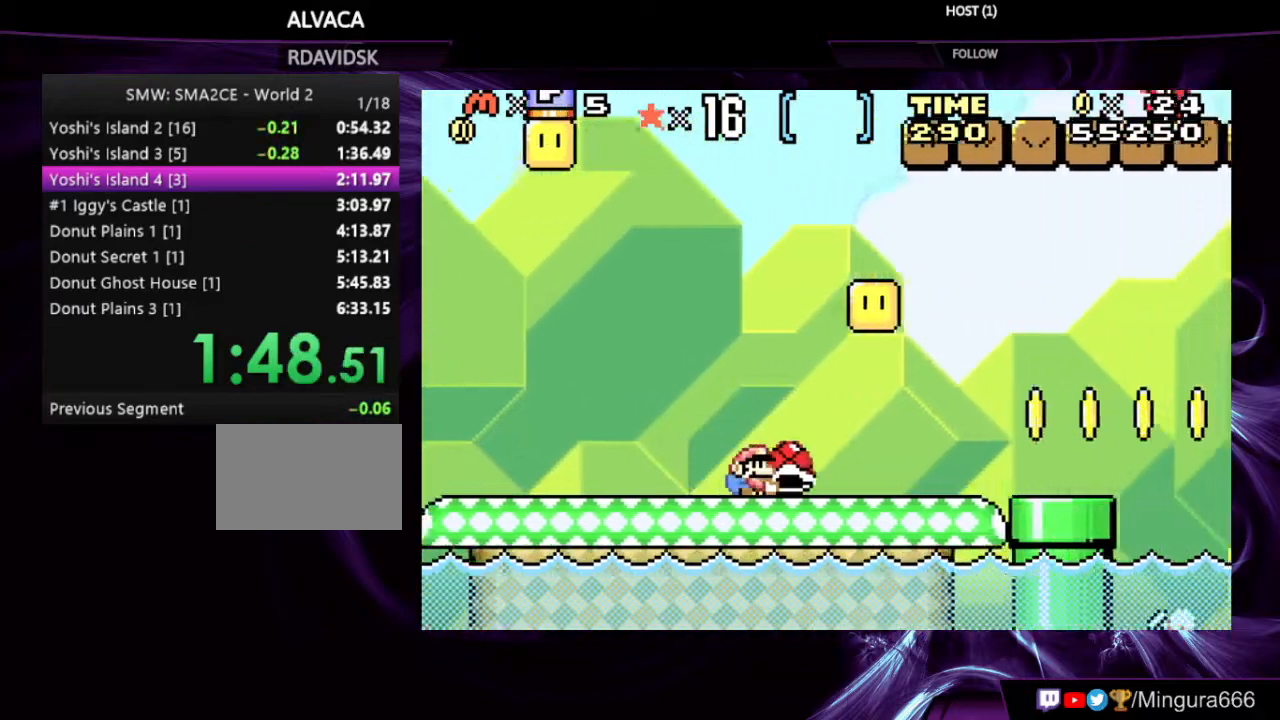
{"buttons": ["B", "DPAD_RIGHT"], "events": []}
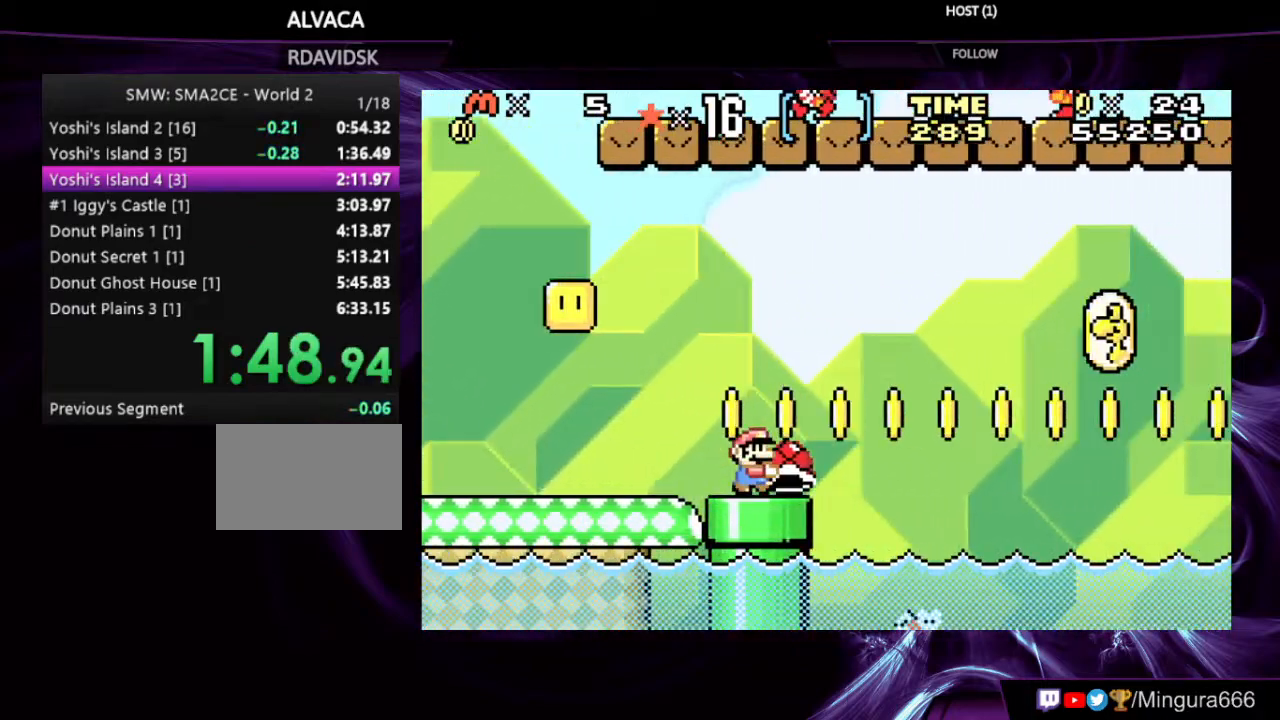
{"buttons": ["A", "B", "DPAD_RIGHT"], "events": [[67, "A", "down"]]}
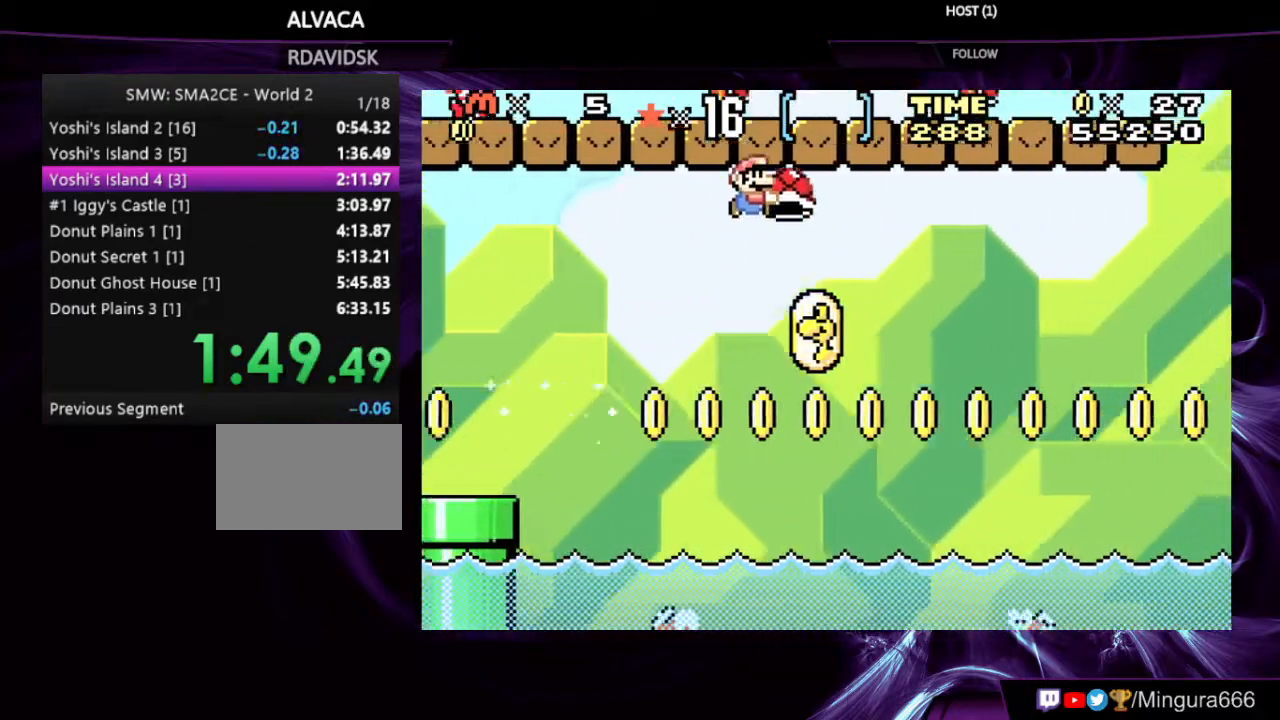
{"buttons": ["A", "B", "DPAD_RIGHT"], "events": []}
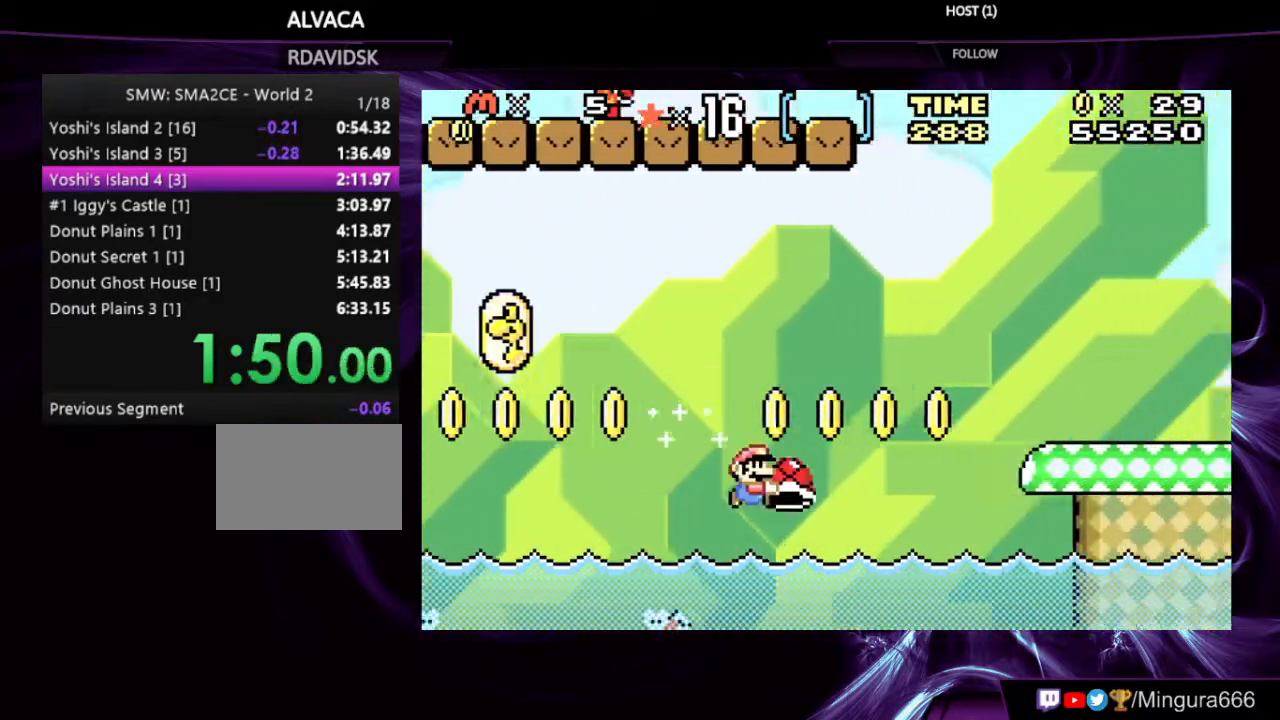
{"buttons": ["A", "B", "DPAD_UP"], "events": [[100, "A", "up"], [500, "A", "down"], [500, "DPAD_RIGHT", "up"], [500, "DPAD_UP", "down"]]}
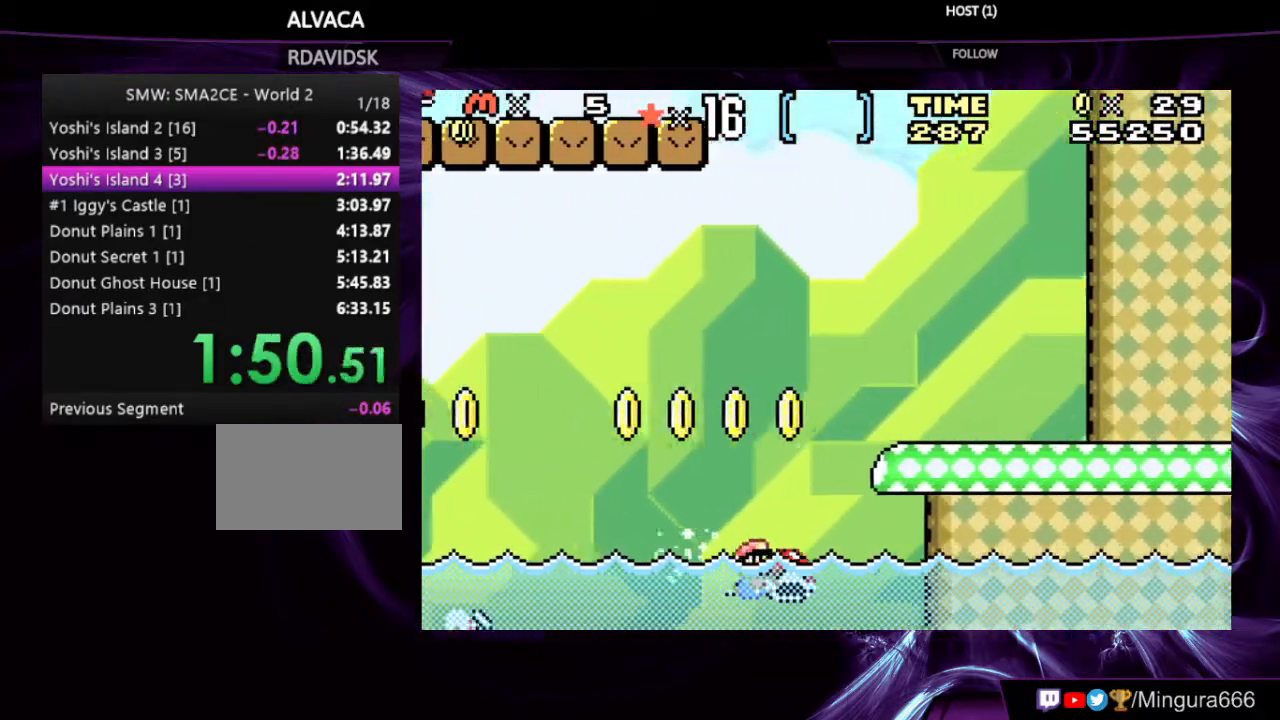
{"buttons": ["A", "B", "DPAD_RIGHT"], "events": [[167, "DPAD_UP", "up"], [233, "DPAD_RIGHT", "down"], [300, "A", "up"], [333, "B", "up"], [400, "B", "down"], [433, "A", "down"]]}
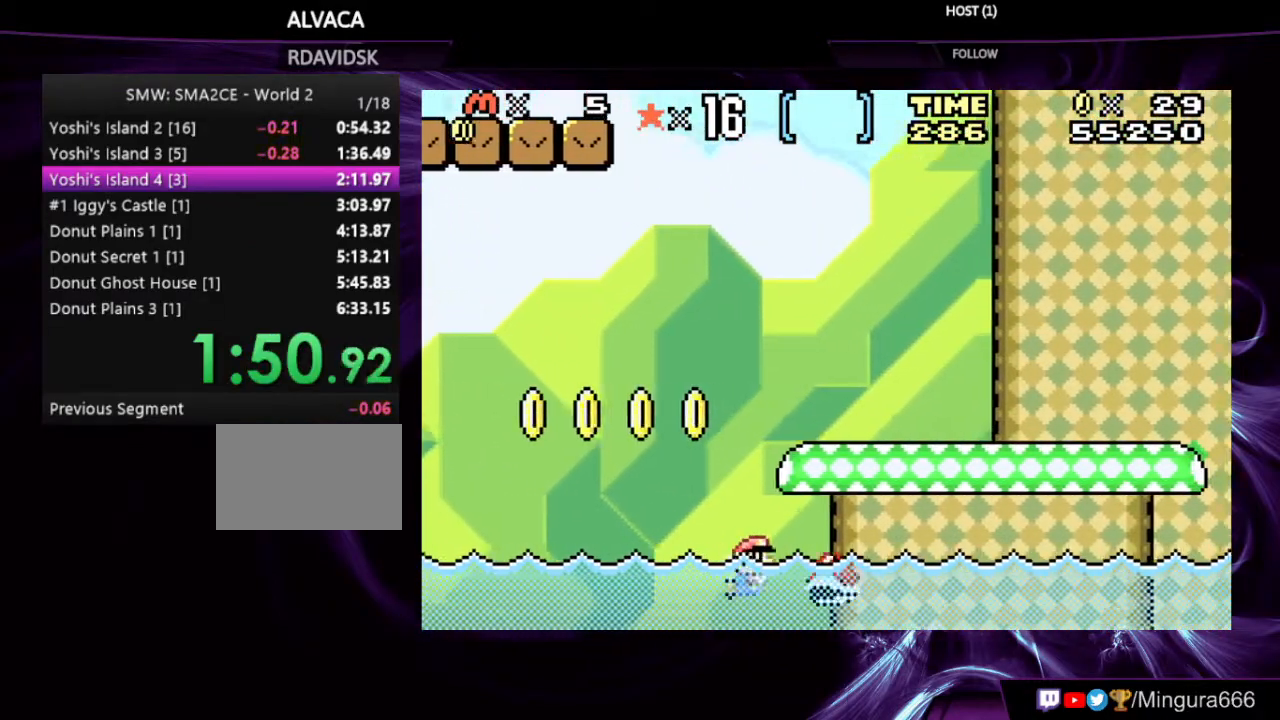
{"buttons": ["B", "DPAD_RIGHT"], "events": [[33, "DPAD_RIGHT", "up"], [67, "DPAD_UP", "down"], [133, "DPAD_UP", "up"], [200, "A", "up"], [200, "DPAD_RIGHT", "down"]]}
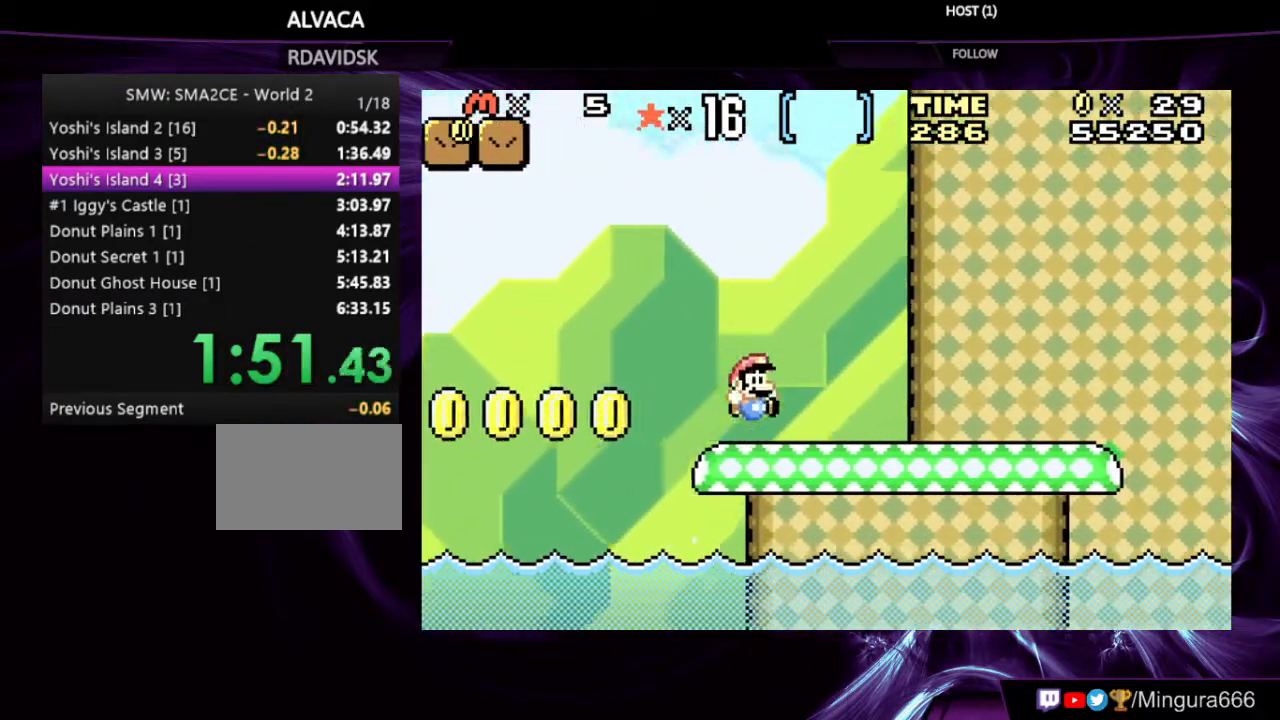
{"buttons": ["B", "DPAD_RIGHT"], "events": []}
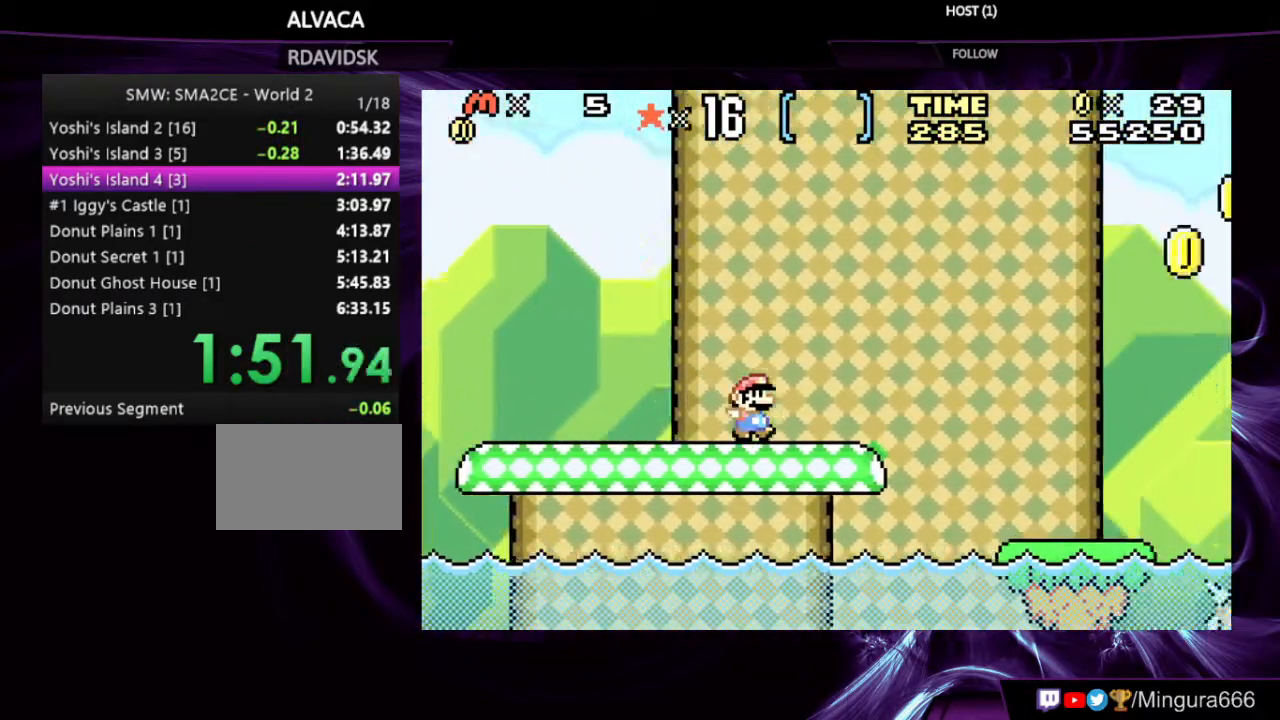
{"buttons": ["B", "DPAD_RIGHT"], "events": [[100, "A", "down"], [333, "A", "up"]]}
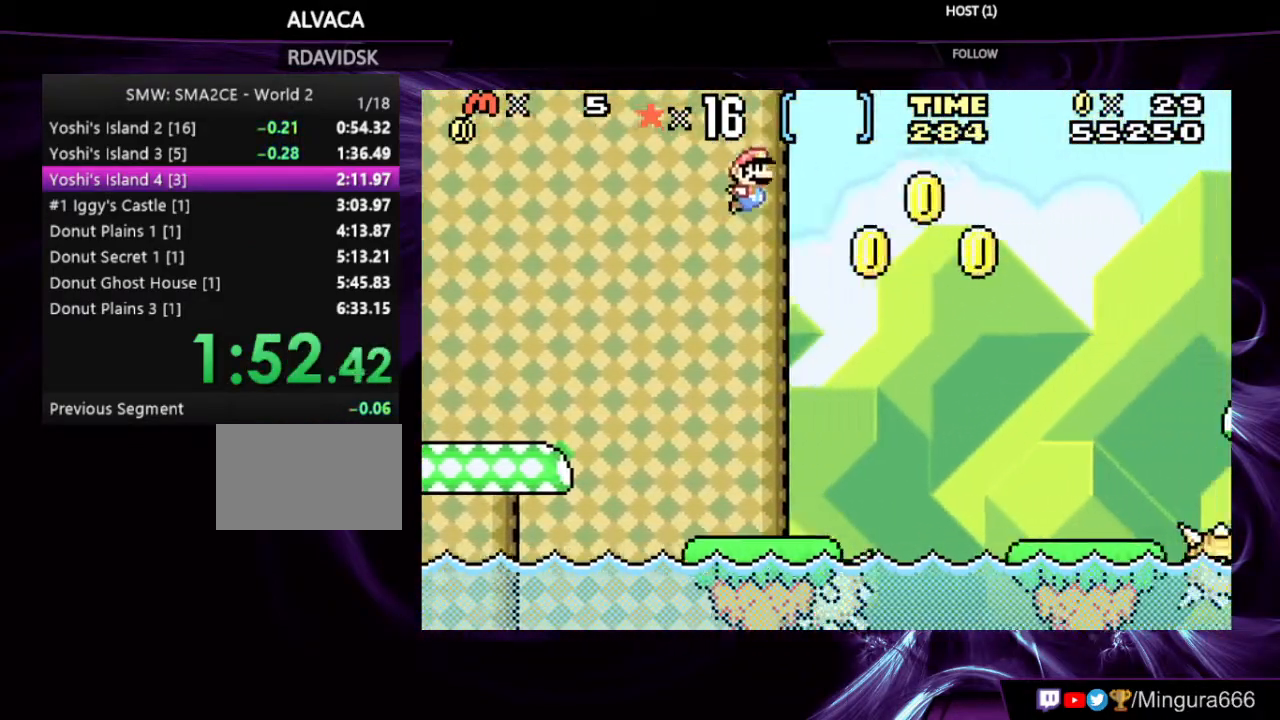
{"buttons": ["B", "DPAD_RIGHT"], "events": []}
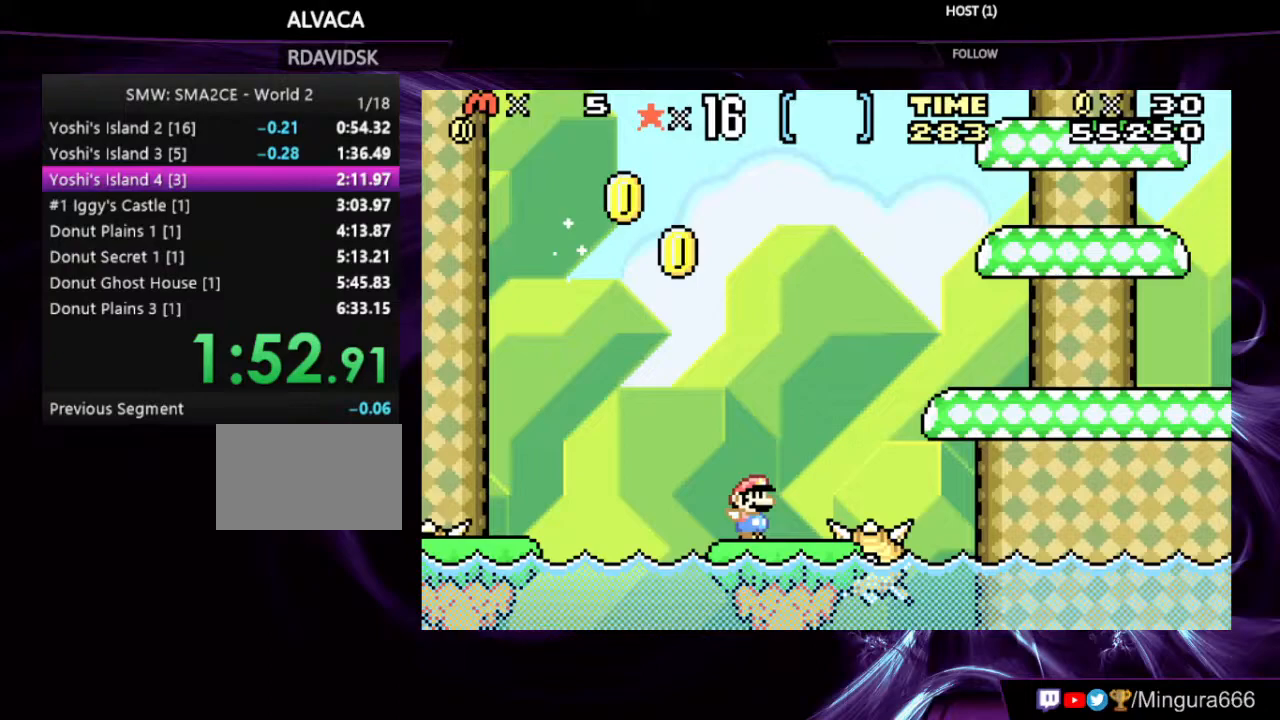
{"buttons": ["B", "DPAD_RIGHT"], "events": [[33, "A", "down"], [133, "A", "up"]]}
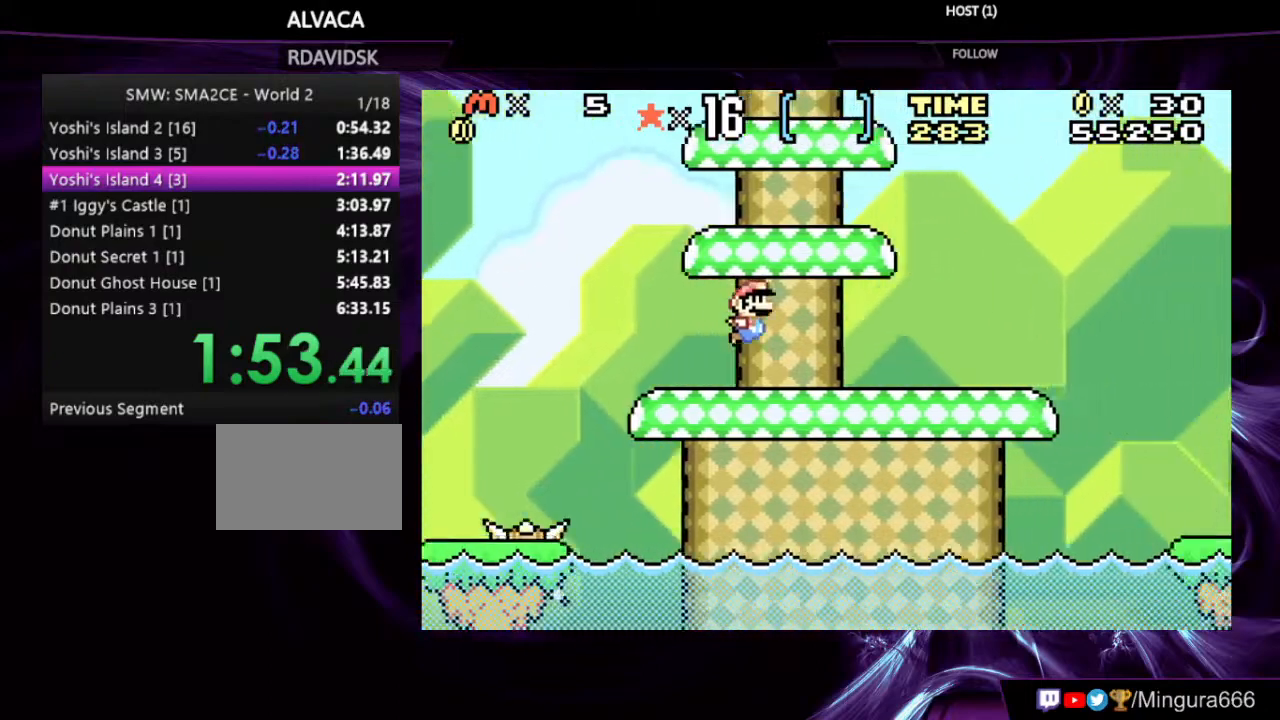
{"buttons": ["A", "B", "DPAD_RIGHT"], "events": [[300, "A", "down"]]}
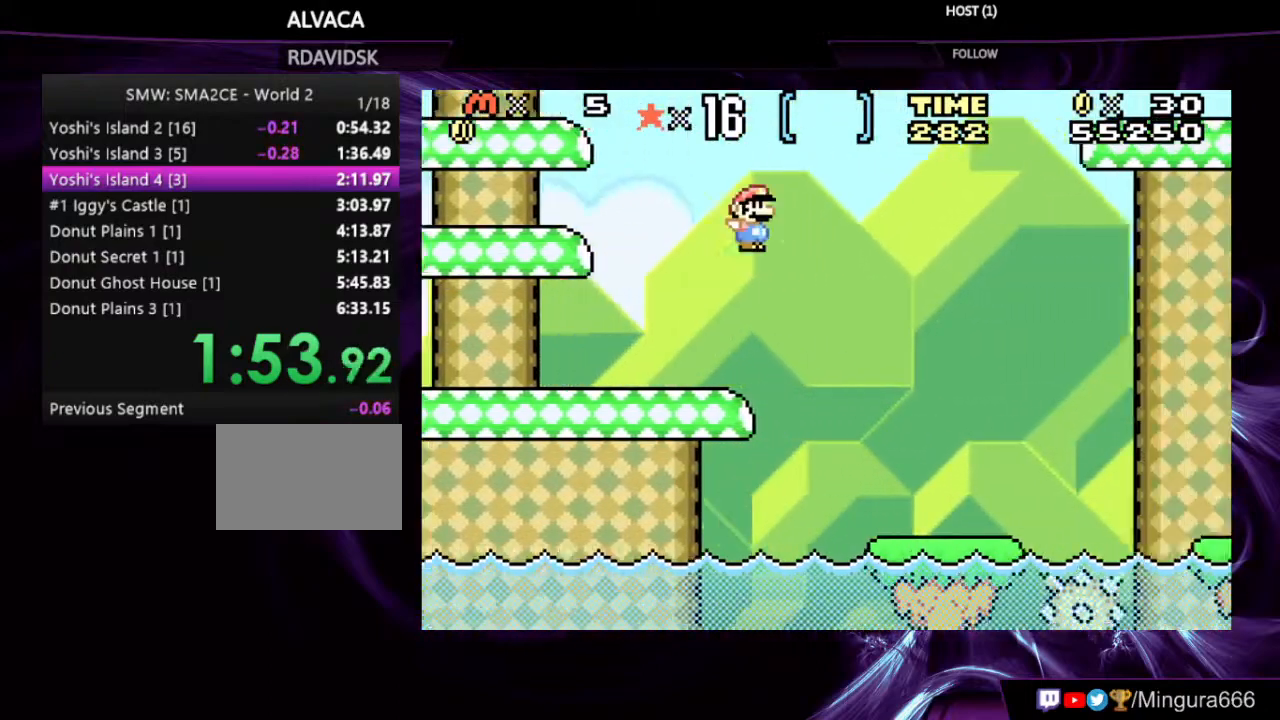
{"buttons": ["B", "DPAD_RIGHT"], "events": [[467, "A", "up"]]}
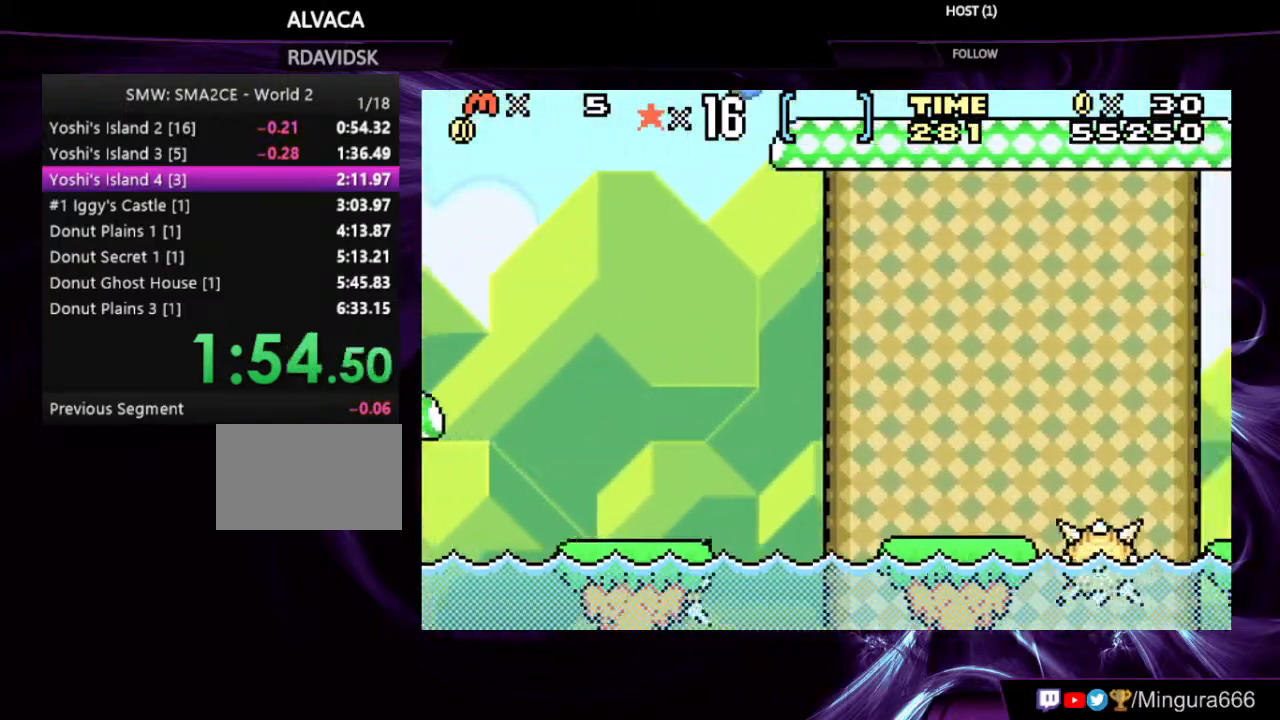
{"buttons": ["B", "R1", "DPAD_RIGHT"], "events": [[267, "R1", "down"]]}
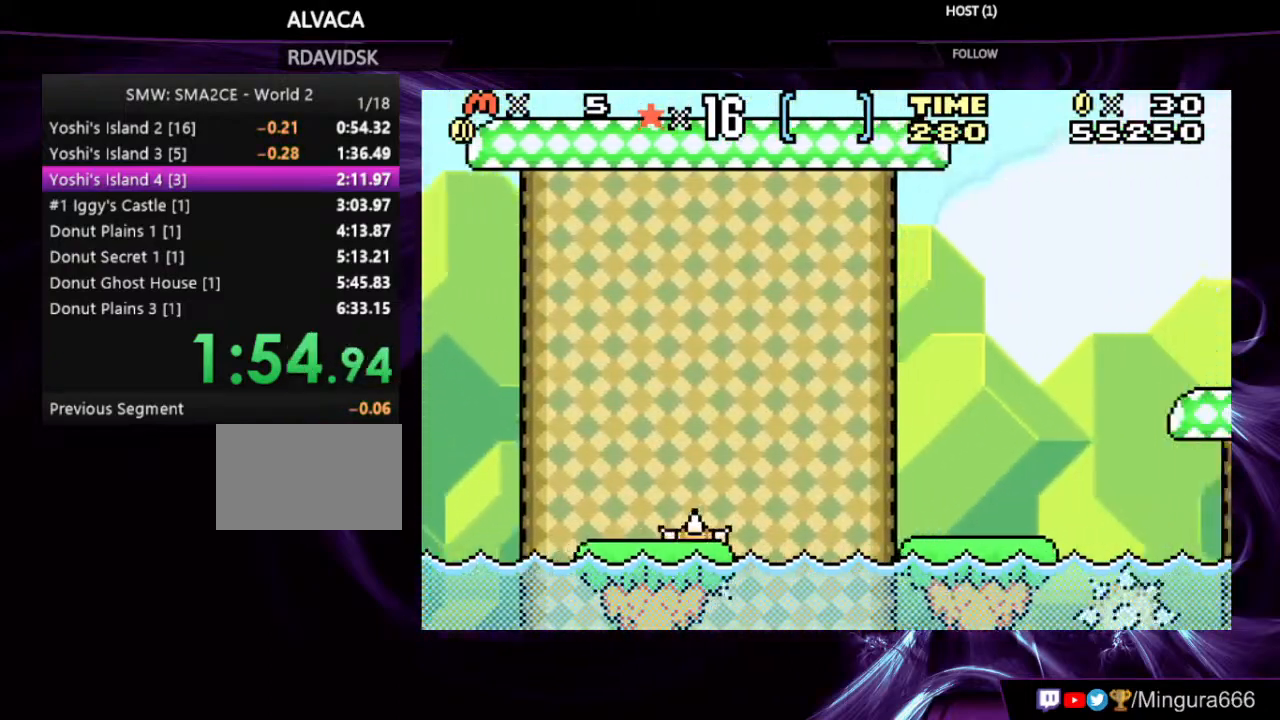
{"buttons": ["B", "R1", "DPAD_RIGHT"], "events": []}
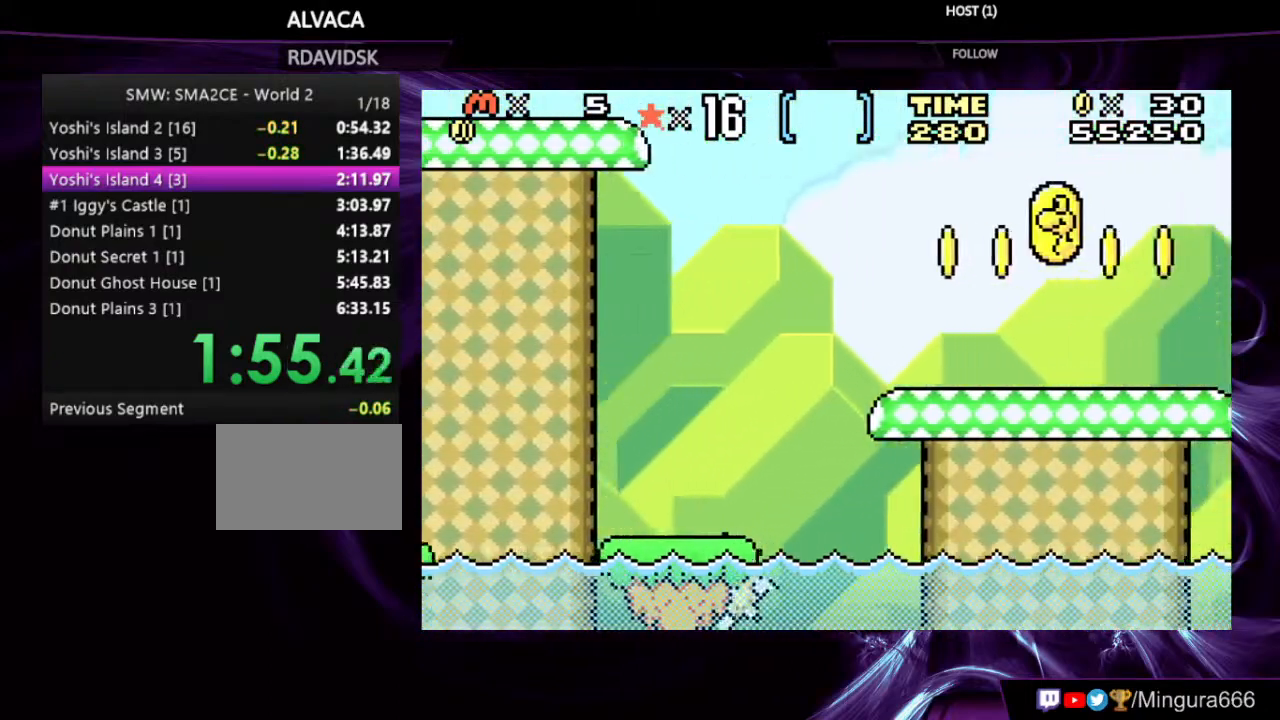
{"buttons": ["B", "DPAD_RIGHT"], "events": [[333, "R1", "up"]]}
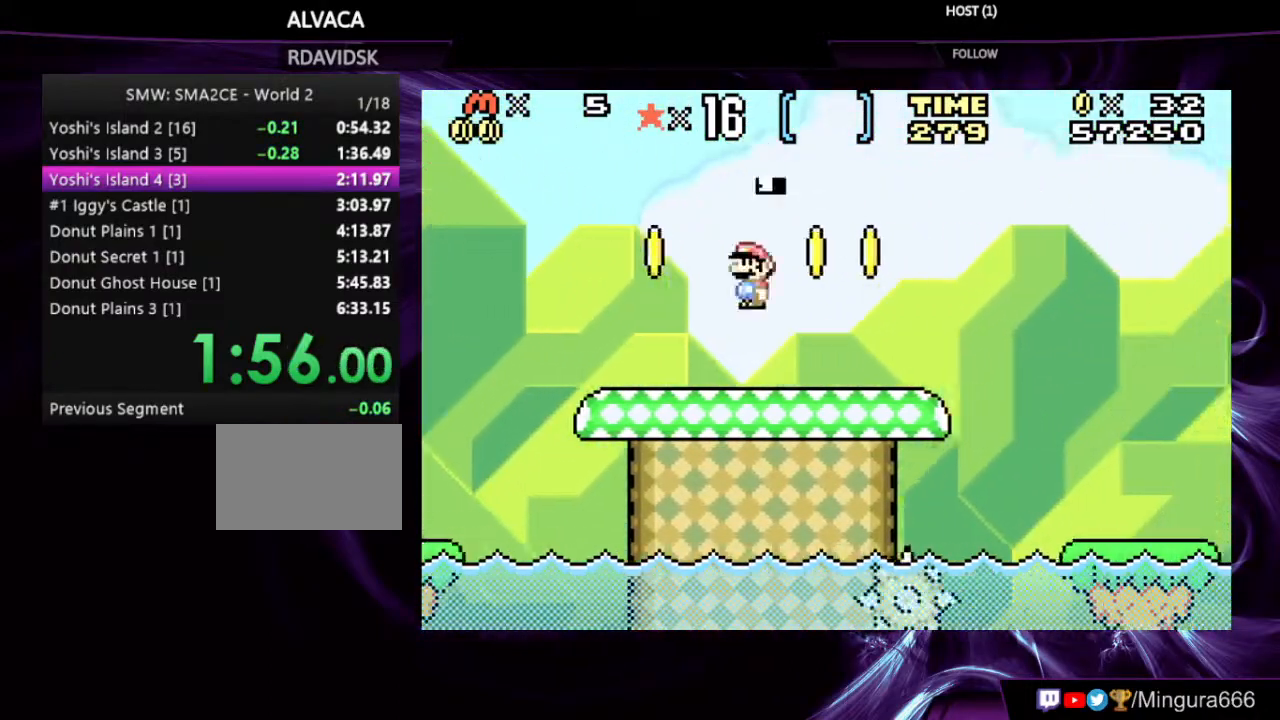
{"buttons": ["B", "DPAD_RIGHT"], "events": [[200, "R1", "down"], [400, "R1", "up"]]}